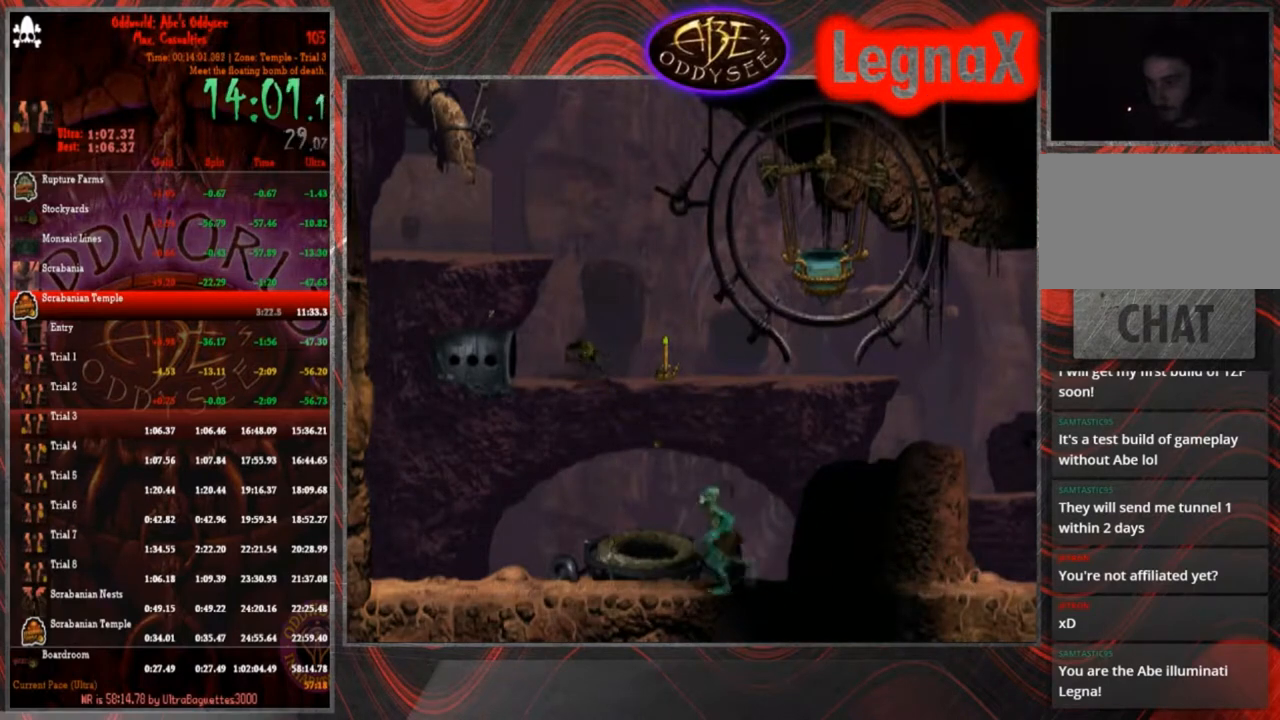
Gameplay with a controller (PlayStation layout); each line is a JSON object with the inputs held at the frame after it. "events" lists button and stick changes between this image and that frame as [ms after this image, input, new state], when the widget could be followed in between. Not read: L3 R3 right_stick.
{"buttons": [], "left_stick": "up", "events": []}
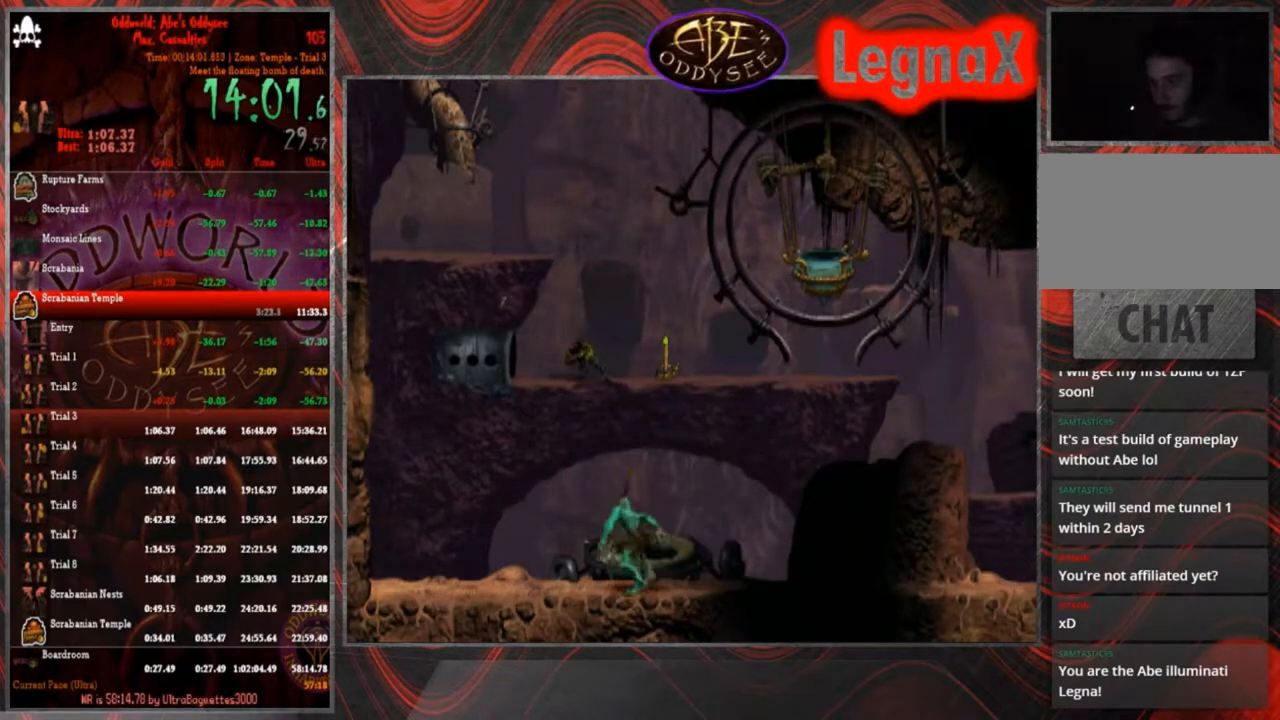
{"buttons": [], "left_stick": "center", "events": [[100, "left_stick", "center"]]}
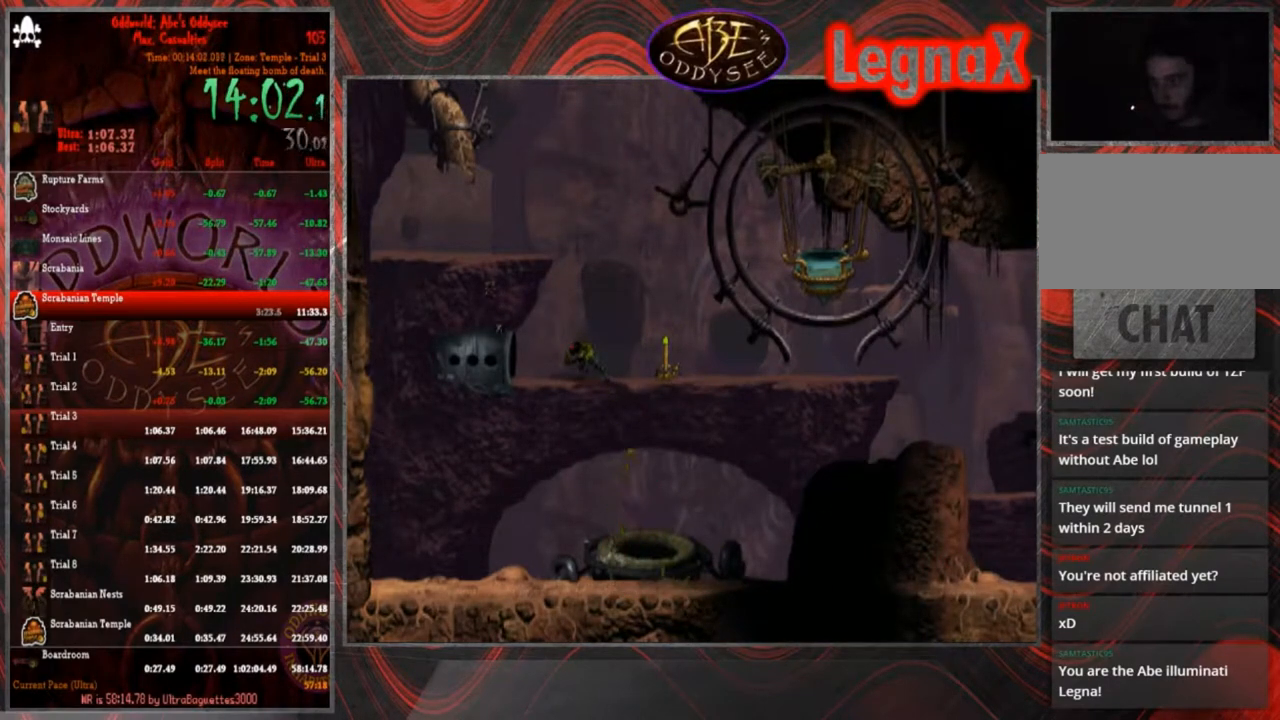
{"buttons": [], "left_stick": "right", "events": [[367, "left_stick", "right"]]}
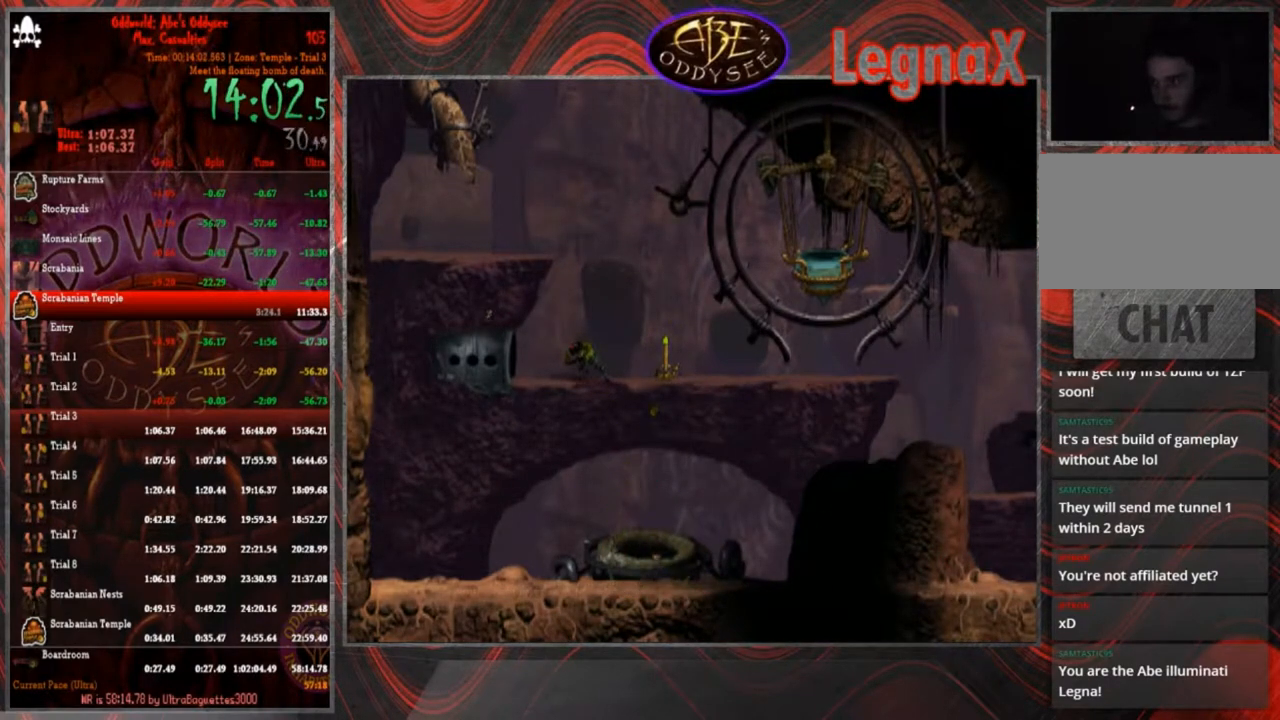
{"buttons": ["L1", "R1"], "left_stick": "center", "events": [[434, "left_stick", "center"], [467, "L1", "down"], [467, "R1", "down"]]}
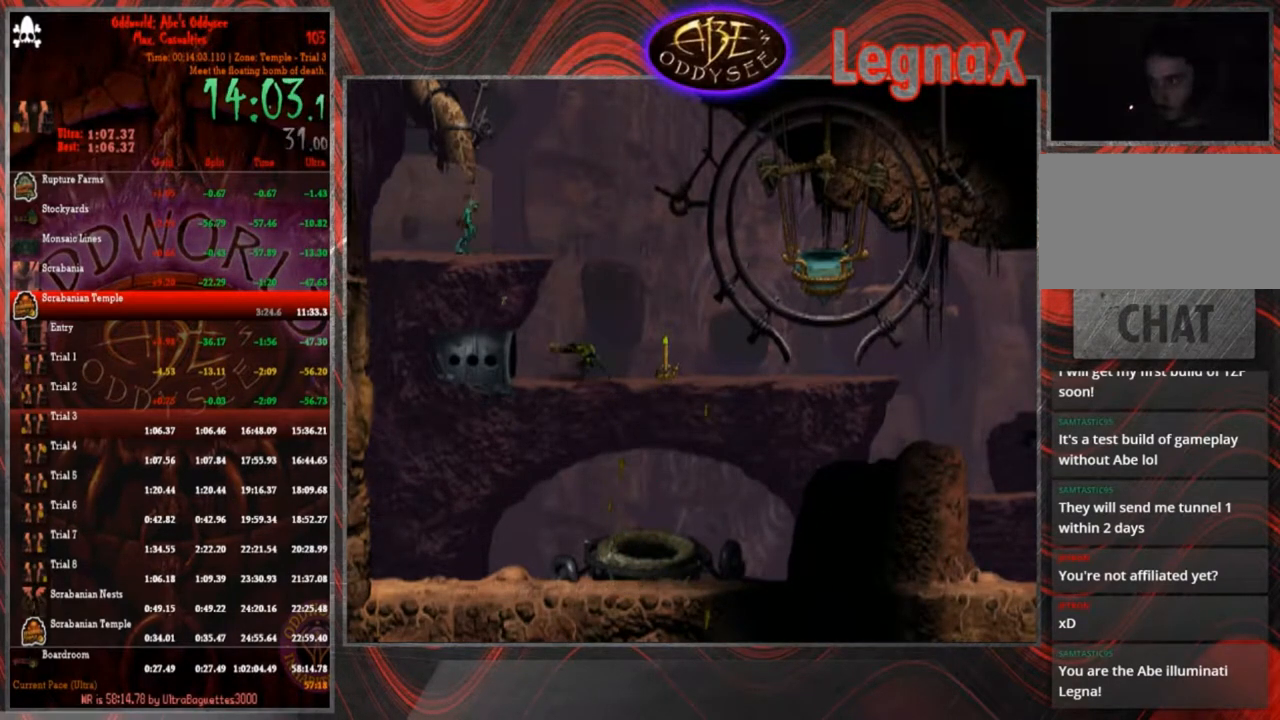
{"buttons": ["L1", "R1"], "left_stick": "center", "events": []}
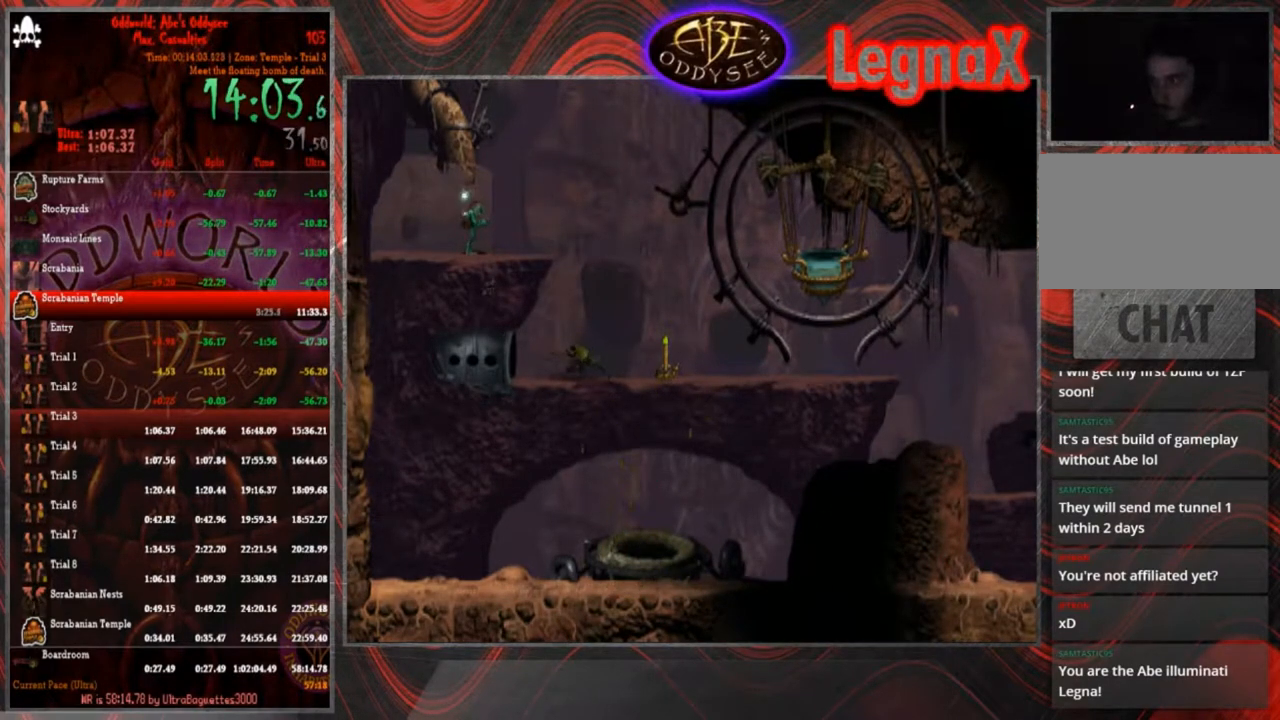
{"buttons": ["L1", "R1"], "left_stick": "center", "events": []}
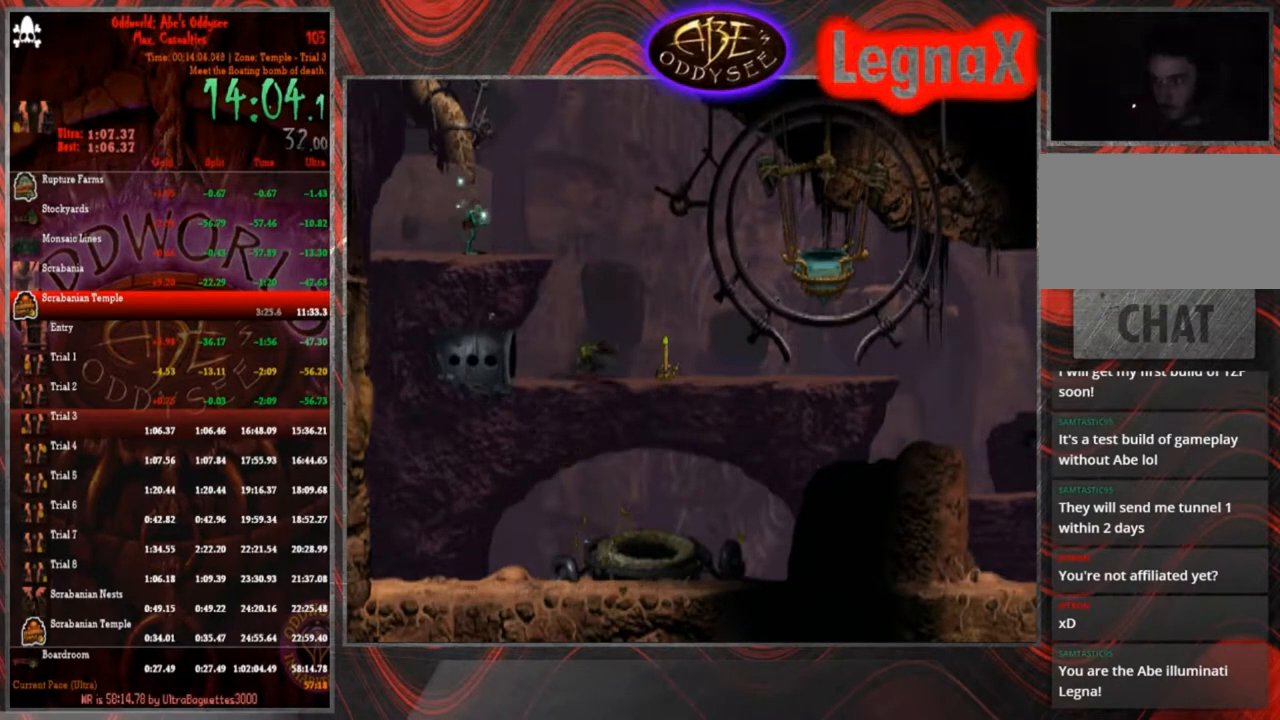
{"buttons": ["L1", "R1"], "left_stick": "center", "events": []}
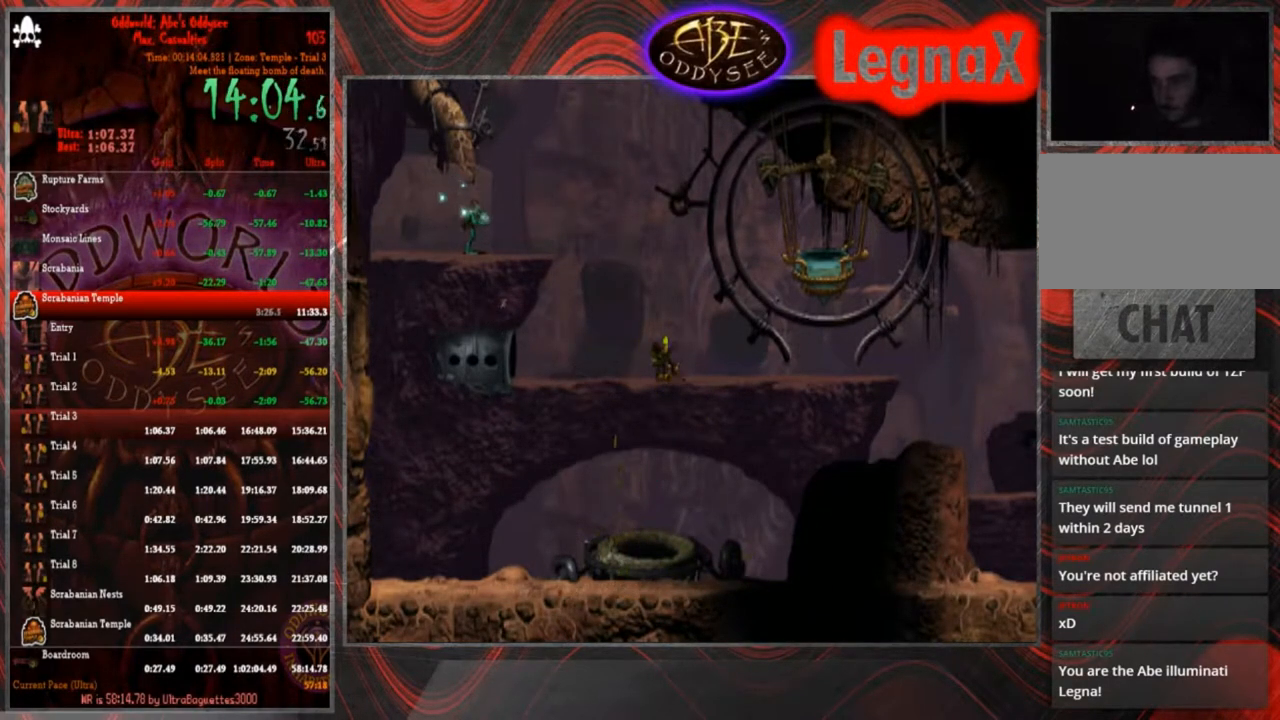
{"buttons": ["L1", "R1"], "left_stick": "center", "events": []}
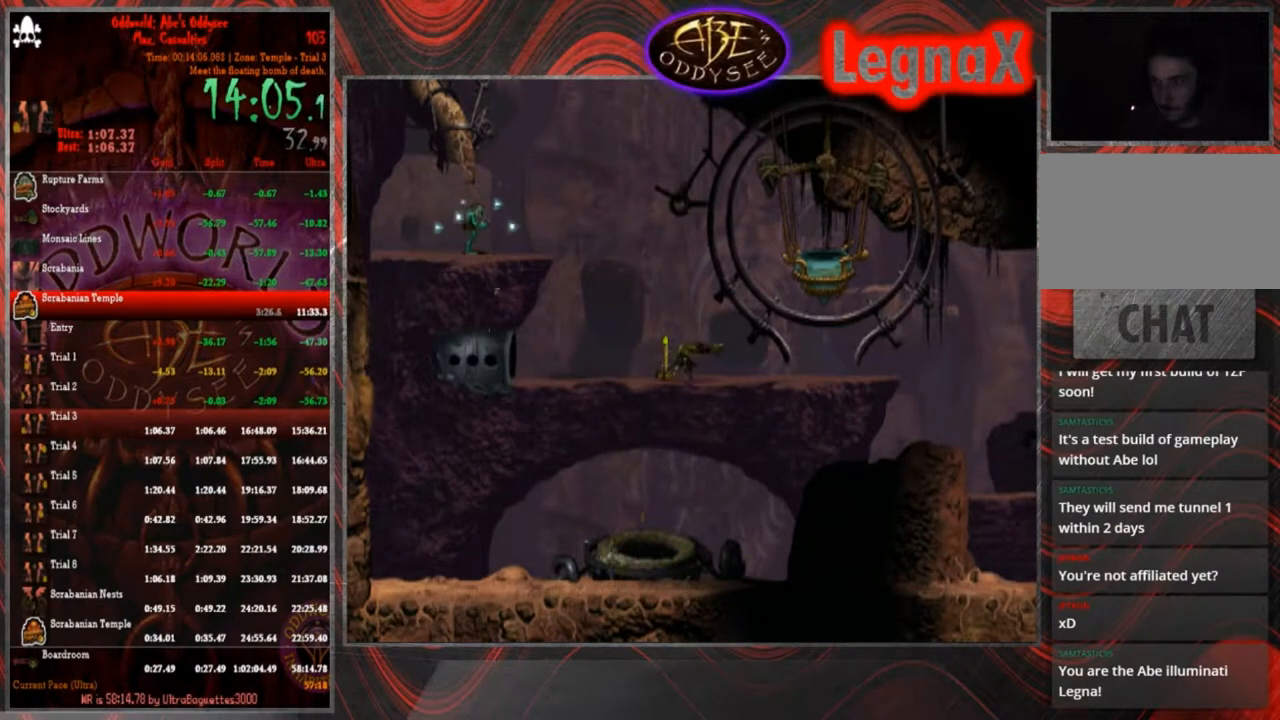
{"buttons": ["L1", "R1"], "left_stick": "center", "events": []}
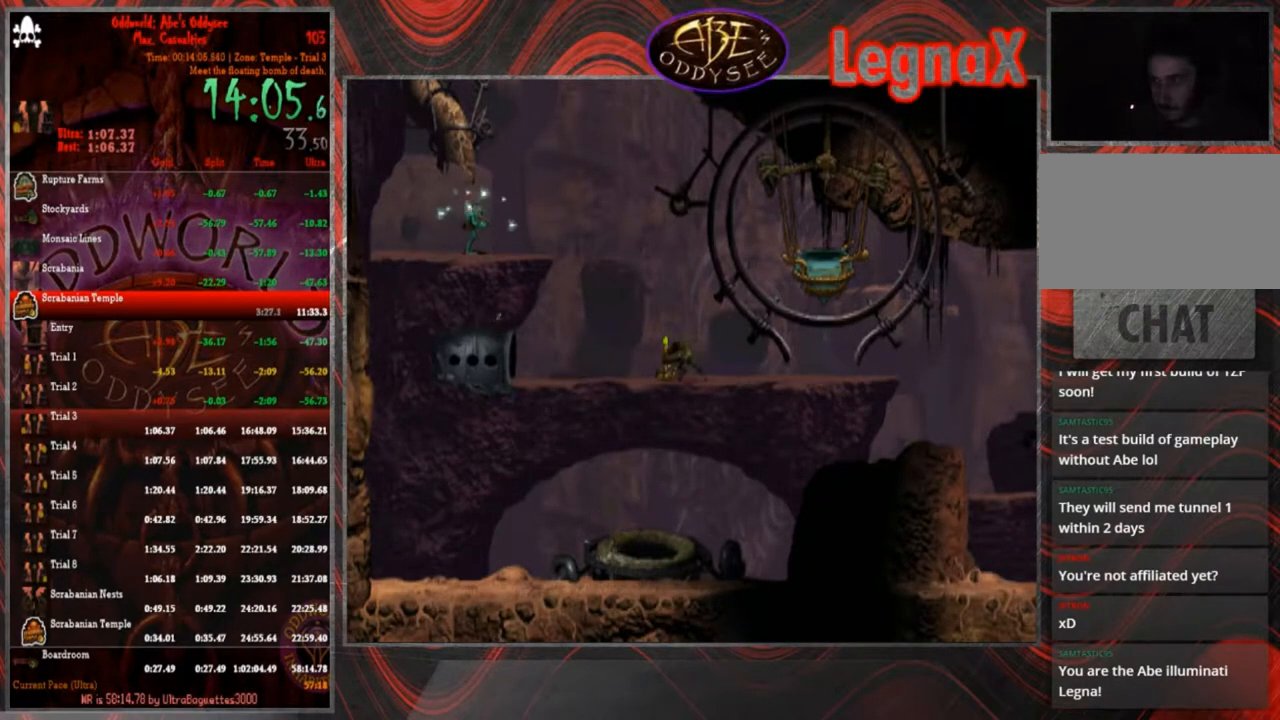
{"buttons": ["L1", "R1"], "left_stick": "center", "events": []}
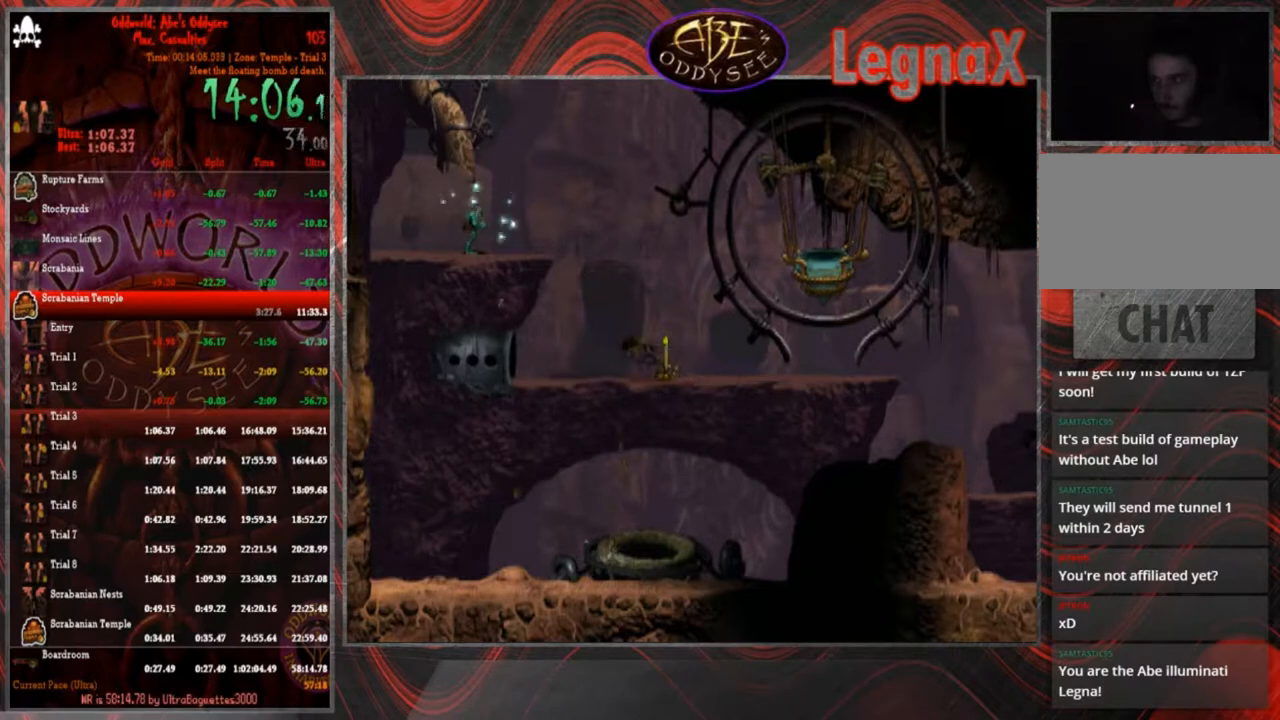
{"buttons": ["L1", "R1"], "left_stick": "center", "events": []}
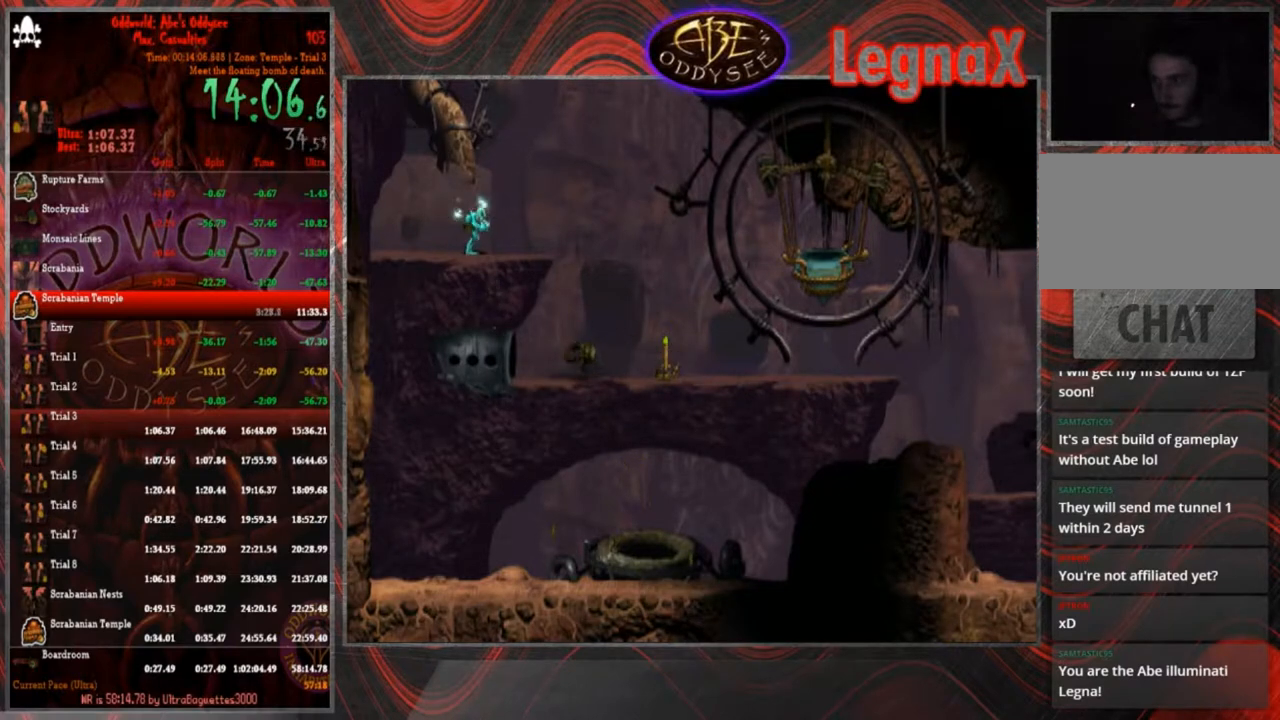
{"buttons": ["L1", "R1"], "left_stick": "center", "events": []}
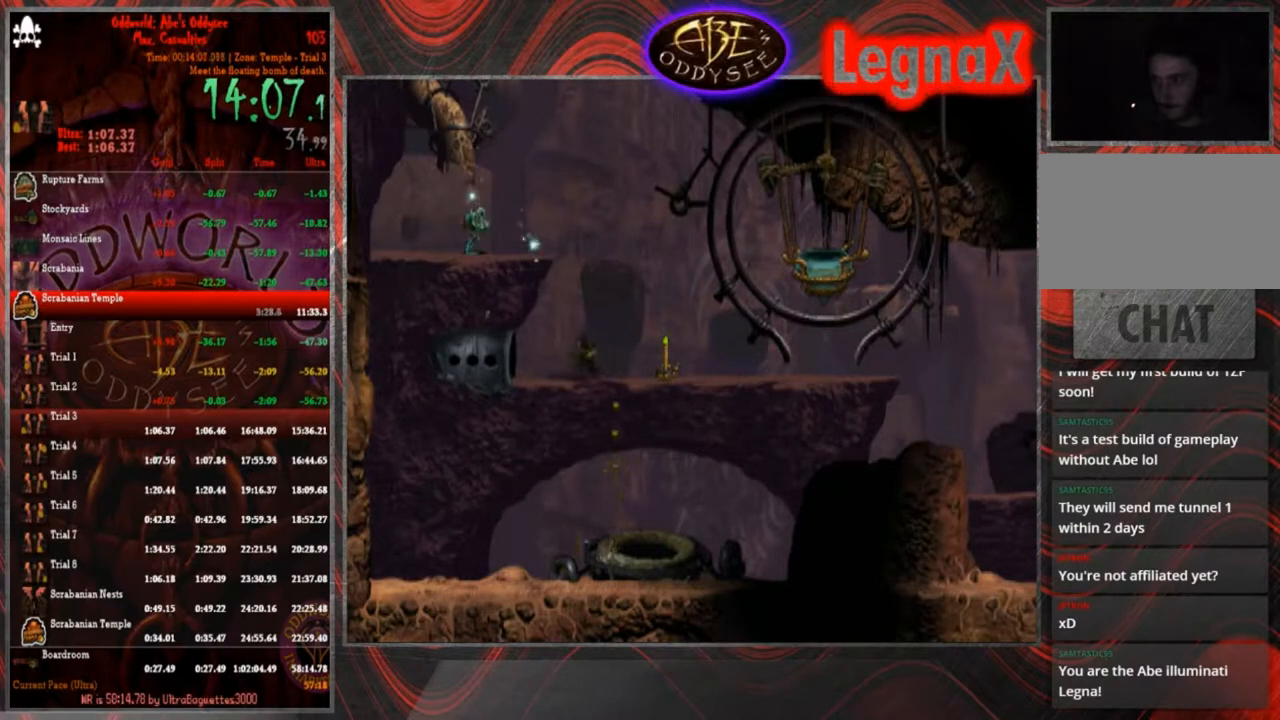
{"buttons": ["L1", "R1"], "left_stick": "center", "events": []}